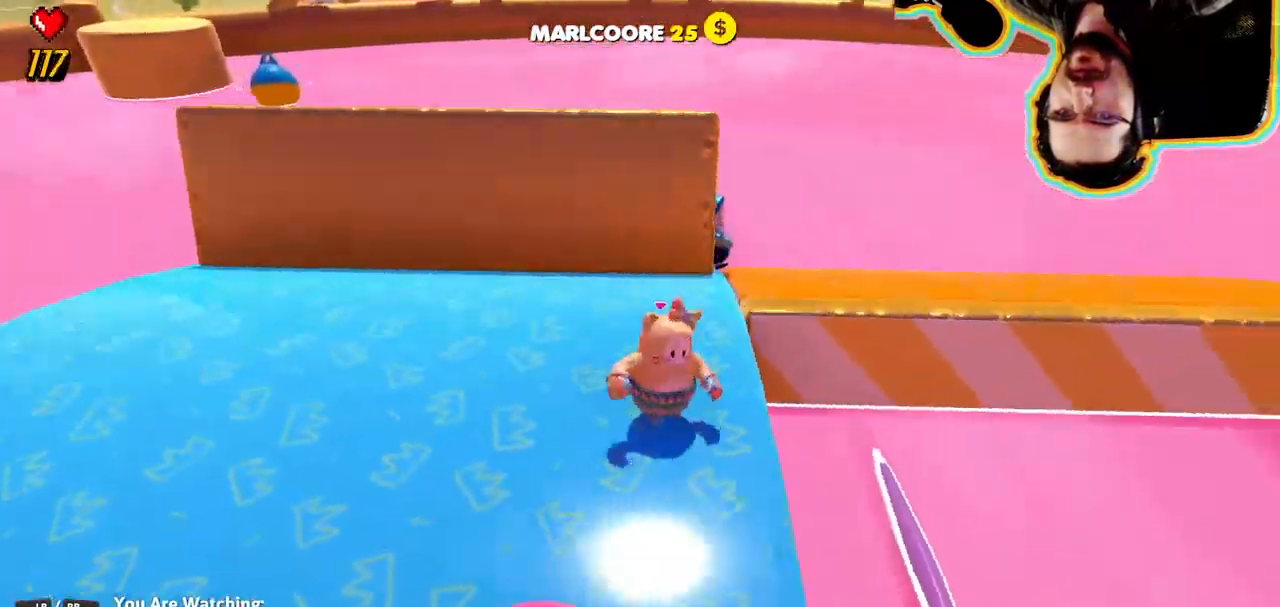
Gameplay with a controller (PlayStation layout); each line is a JSON object with the inputs held at the frame after it. "events" lists button and stick changes between this image and that frame as [ms after this image, input, new state], when the widget could be followed in between. Not read: DPAD_DOWN DPAD_LEFT DPAD_RIGHT DPAD_UP L3 R3 SELECT START.
{"buttons": [], "left_stick": "center", "right_stick": "right"}
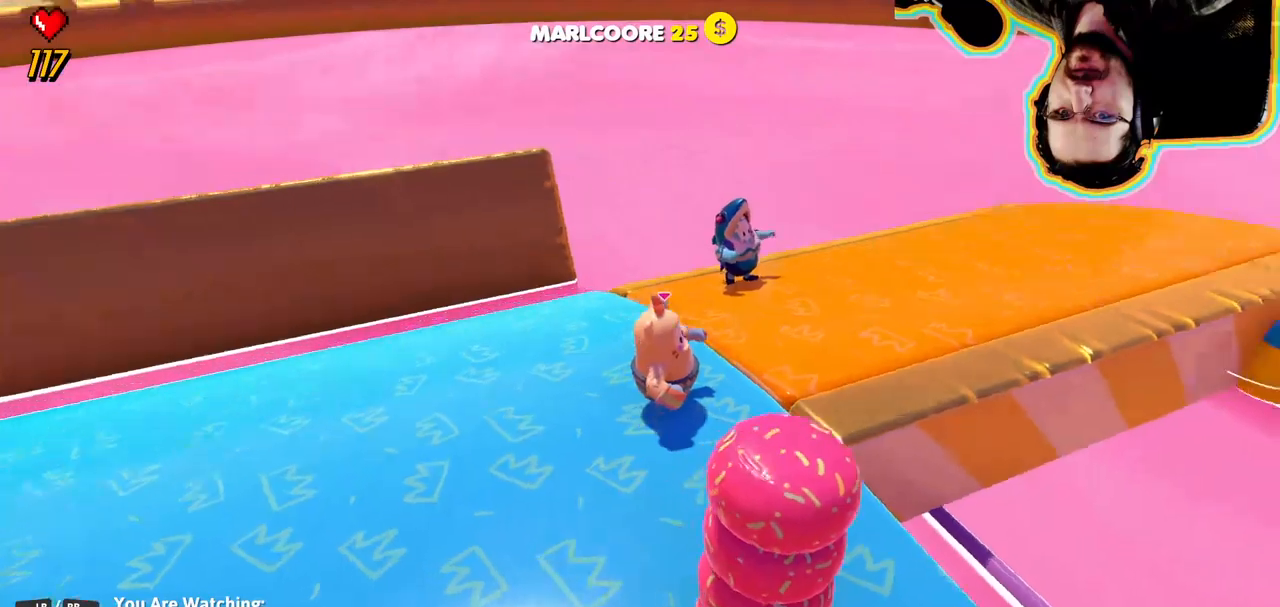
{"buttons": [], "left_stick": "center", "right_stick": "right", "events": [[117, "right_stick", "center"], [283, "right_stick", "right"]]}
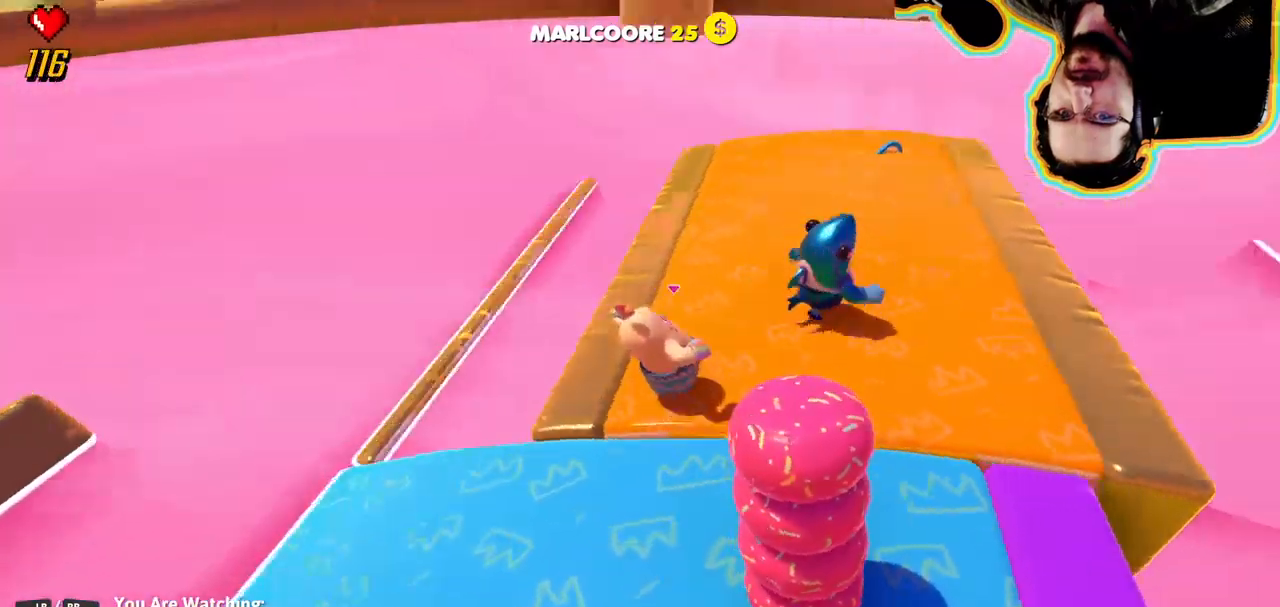
{"buttons": [], "left_stick": "center", "right_stick": "right", "events": [[117, "right_stick", "center"], [400, "right_stick", "right"]]}
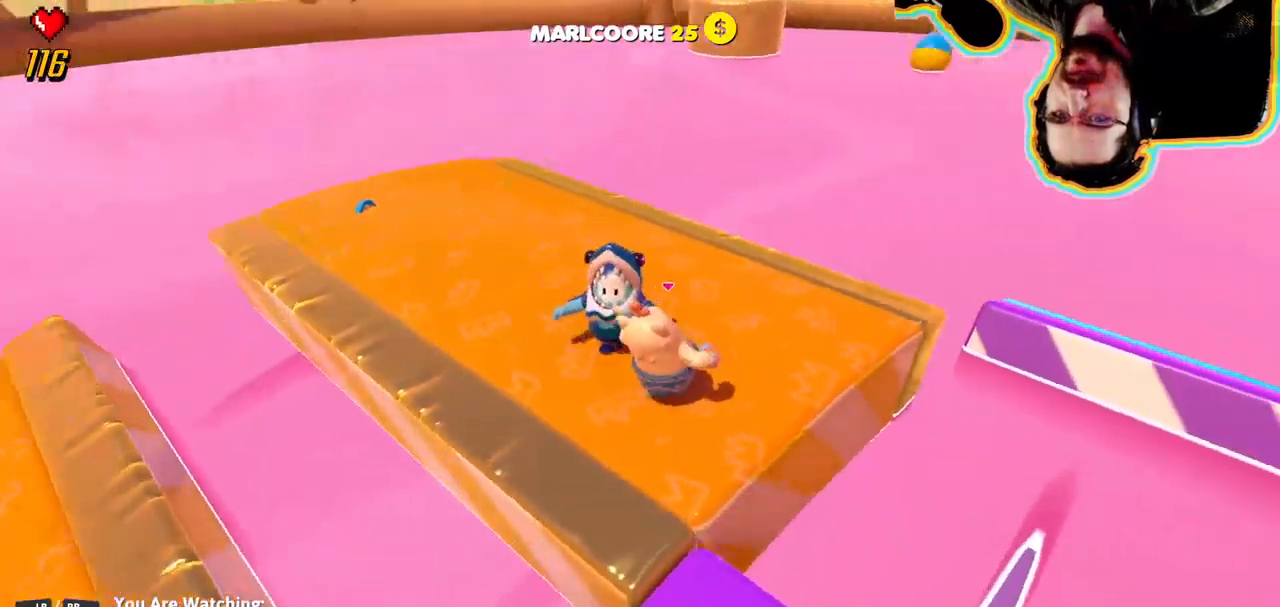
{"buttons": [], "left_stick": "center", "right_stick": "center"}